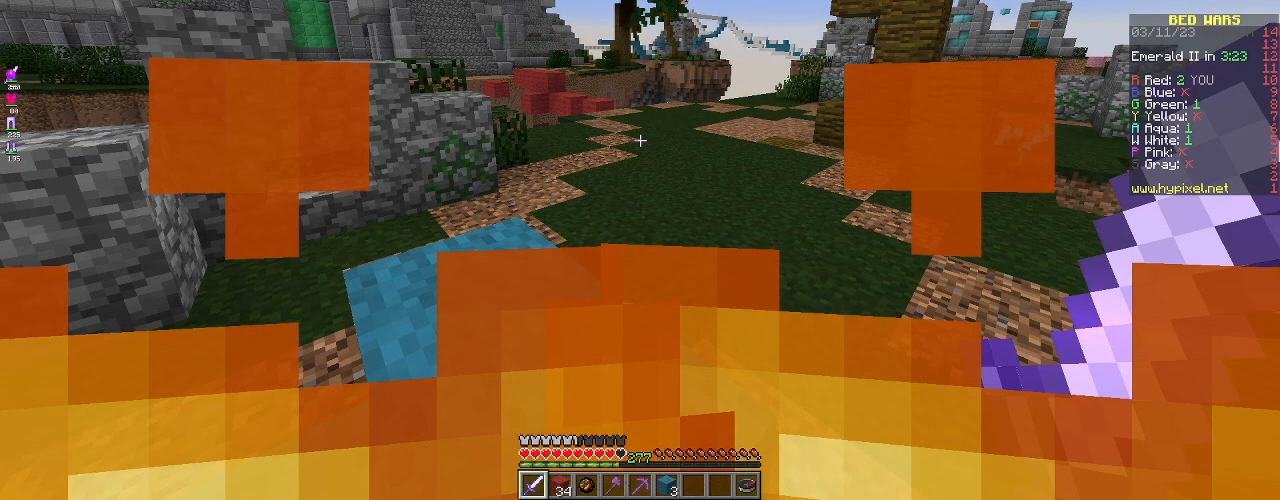
Gameplay with keyboard and mouse; each line is a JSON object with the keys and mouse buttons held at the frame after it. "events" lists presses ("down") and releases ("up") of "a", "d", "s", "space", "w", "mouse_left" and "mouse_right" between this image and that frame as [ms after this image, input, new state], when the widget could be followed in between. "mouse_left", "mouse_right" = the "left", "right" buttons of the "mouse" list. No other keys are recorded. Fast repeated clicks can show as one long hold. Mouse movement is not recorded.
{"keys": ["a", "space", "w"], "mouse": [], "events": []}
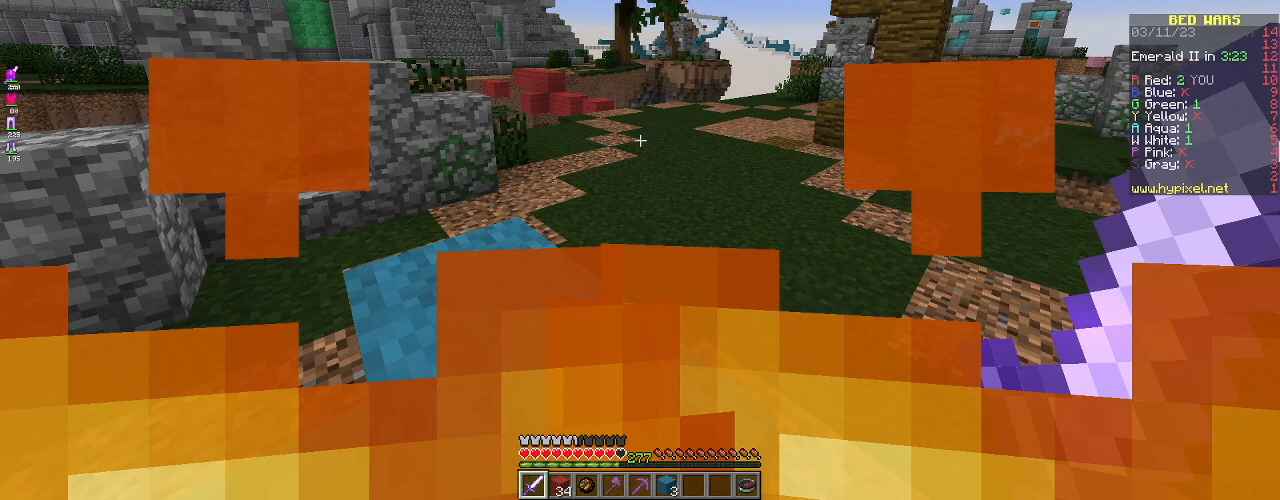
{"keys": ["a", "space", "w"], "mouse": [], "events": []}
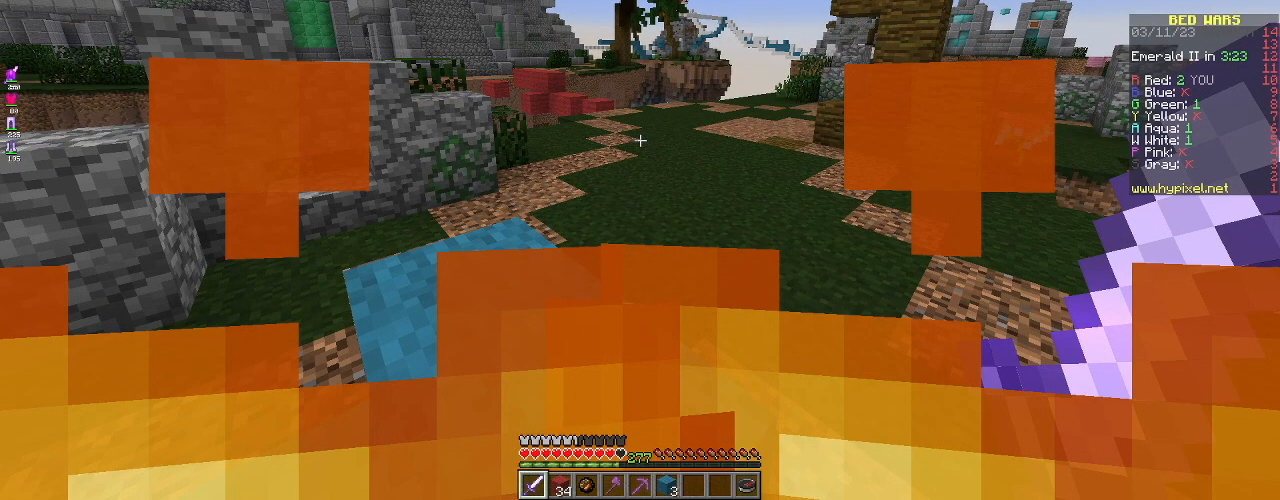
{"keys": ["a", "space", "w"], "mouse": [], "events": []}
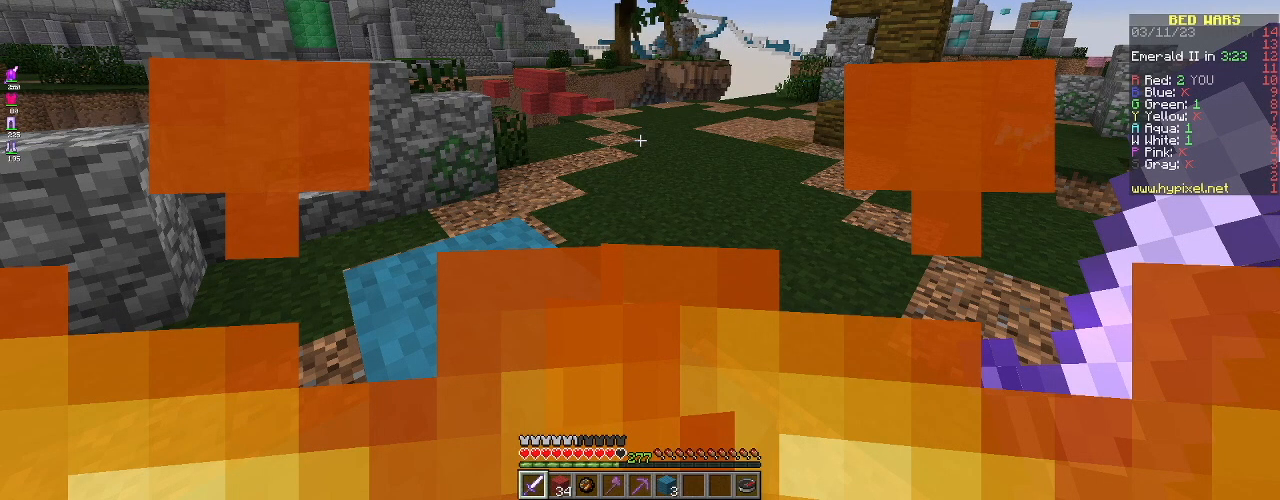
{"keys": ["d"], "mouse": [], "events": [[350, "a", "up"], [350, "d", "down"], [350, "space", "up"], [350, "w", "up"]]}
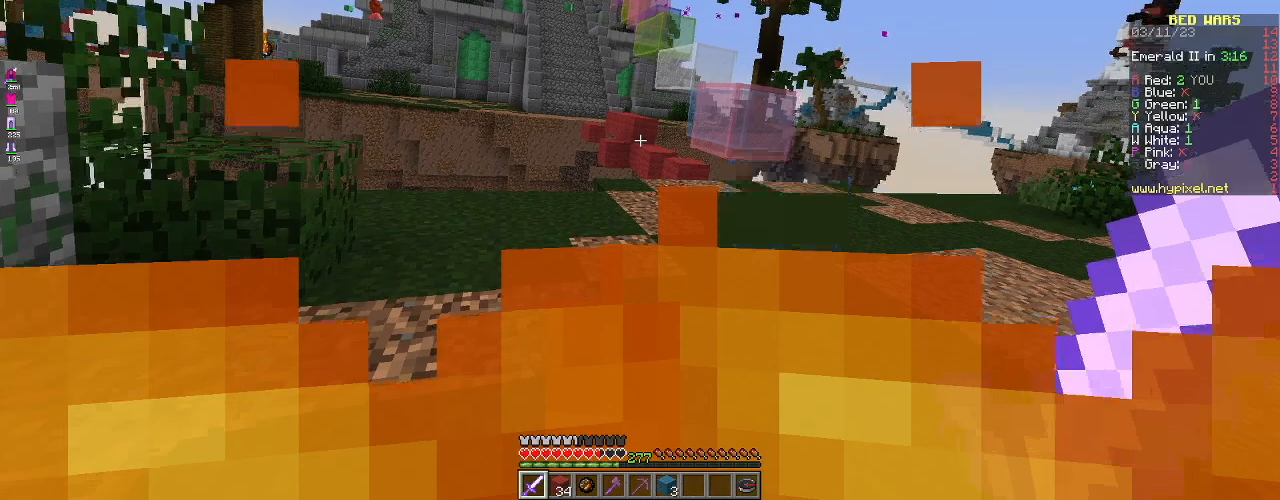
{"keys": ["d"], "mouse": [], "events": []}
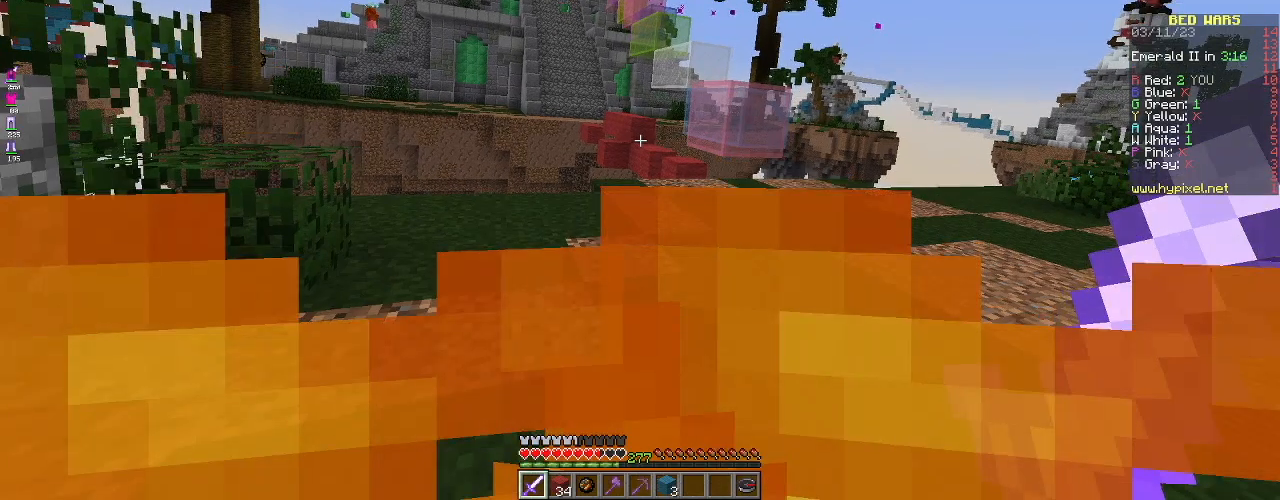
{"keys": ["d"], "mouse": [], "events": [[433, "d", "up"], [484, "d", "down"]]}
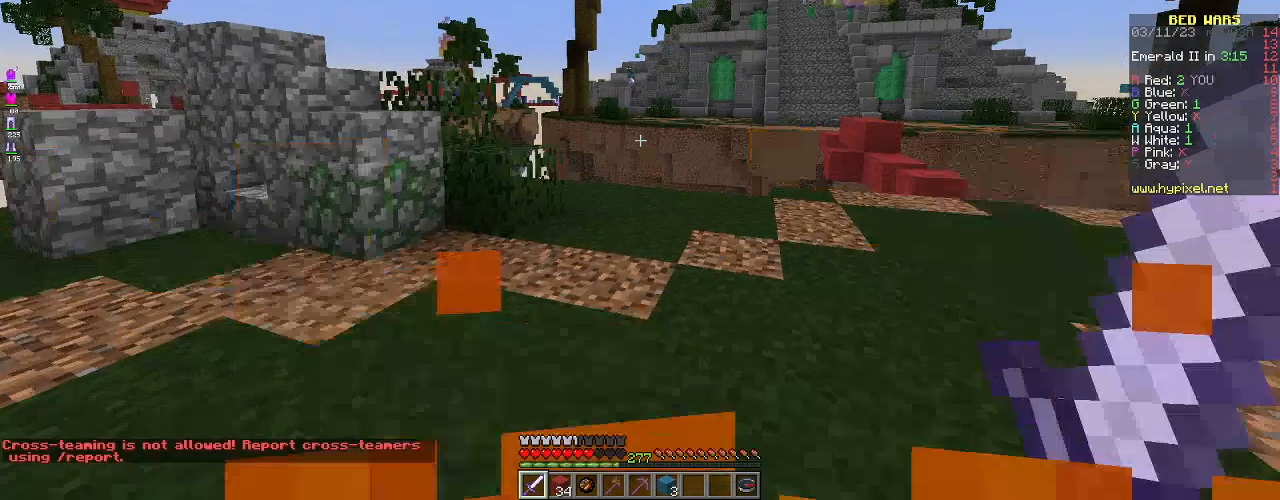
{"keys": ["d"], "mouse": [], "events": [[134, "d", "up"], [484, "d", "down"]]}
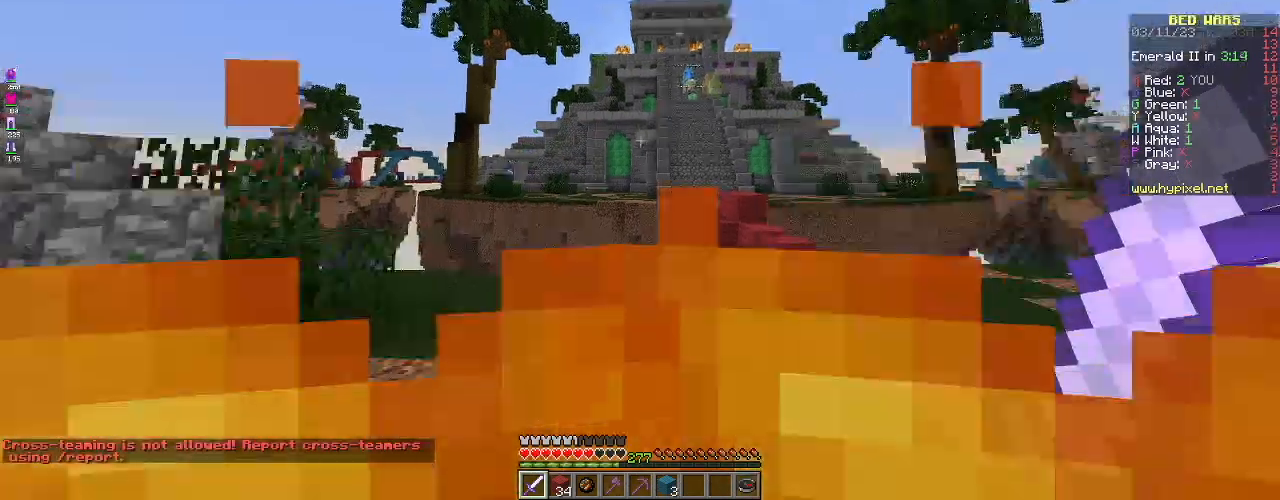
{"keys": [], "mouse": [], "events": [[233, "d", "up"]]}
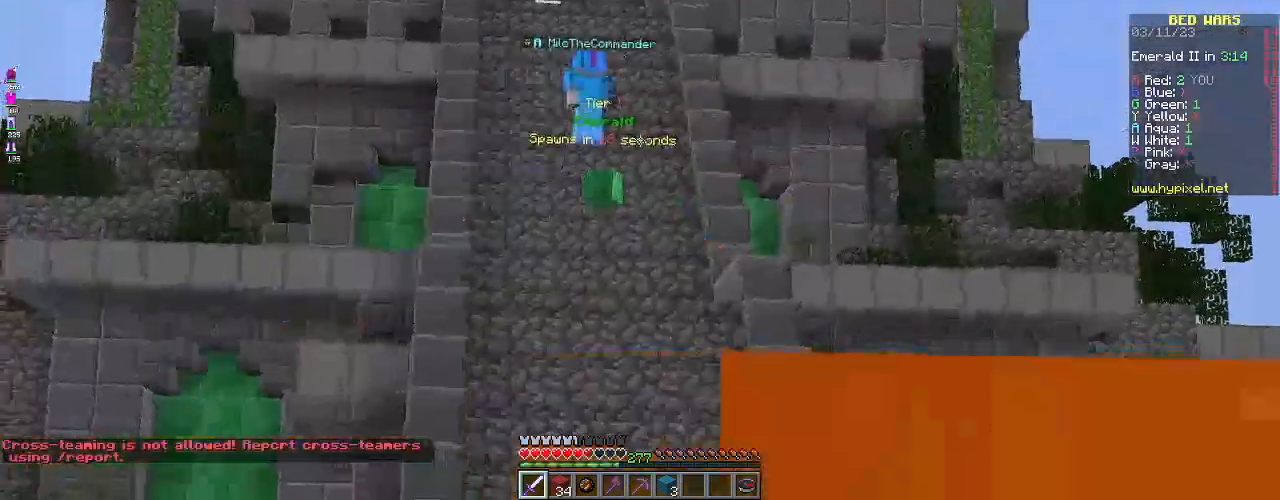
{"keys": [], "mouse": [], "events": []}
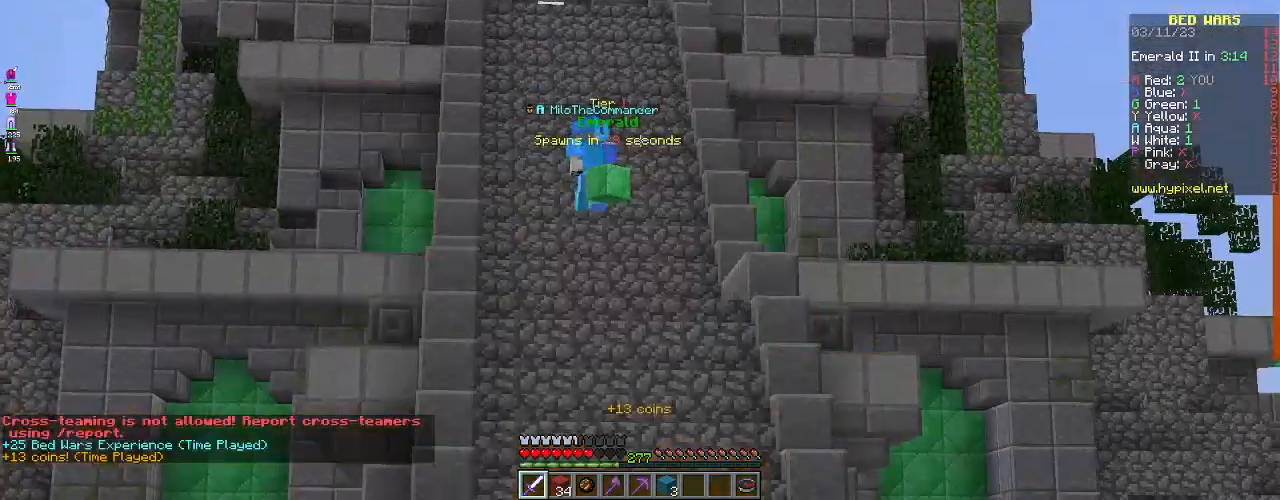
{"keys": [], "mouse": [], "events": []}
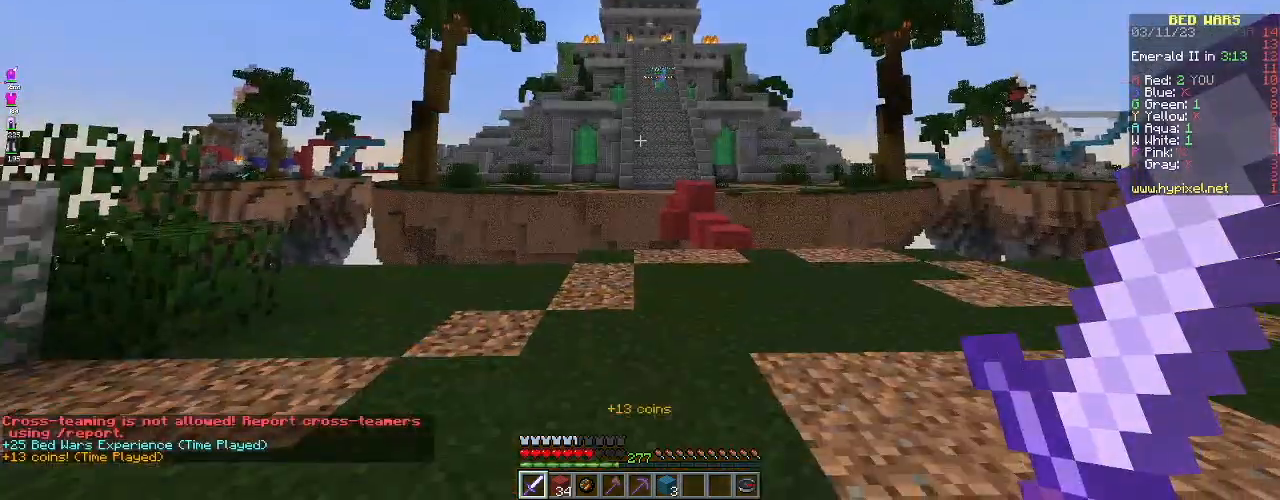
{"keys": [], "mouse": [], "events": [[67, "d", "down"], [384, "d", "up"]]}
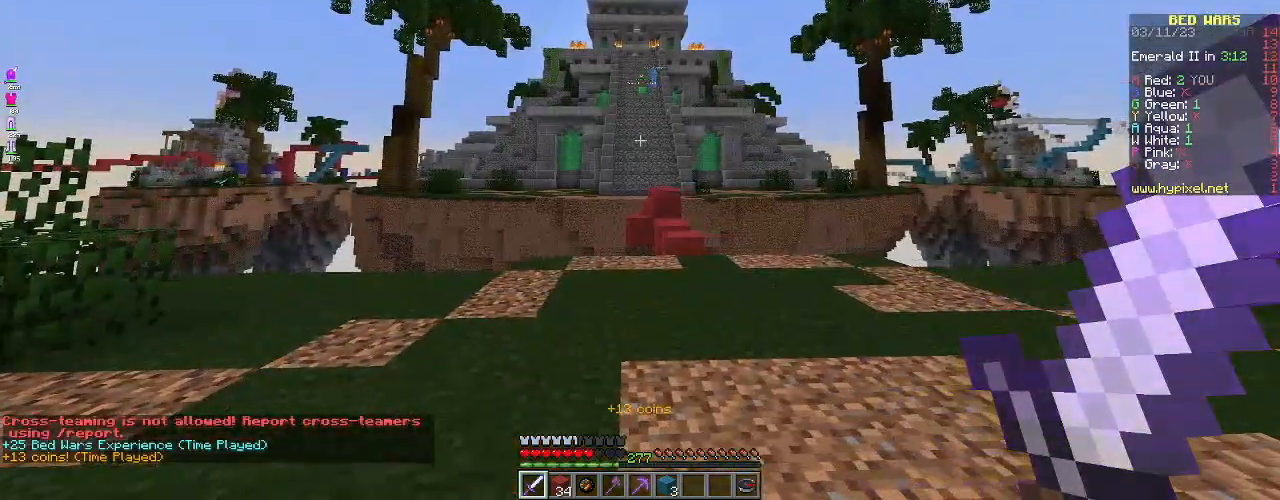
{"keys": ["a", "w"], "mouse": [], "events": [[250, "a", "down"], [267, "w", "down"]]}
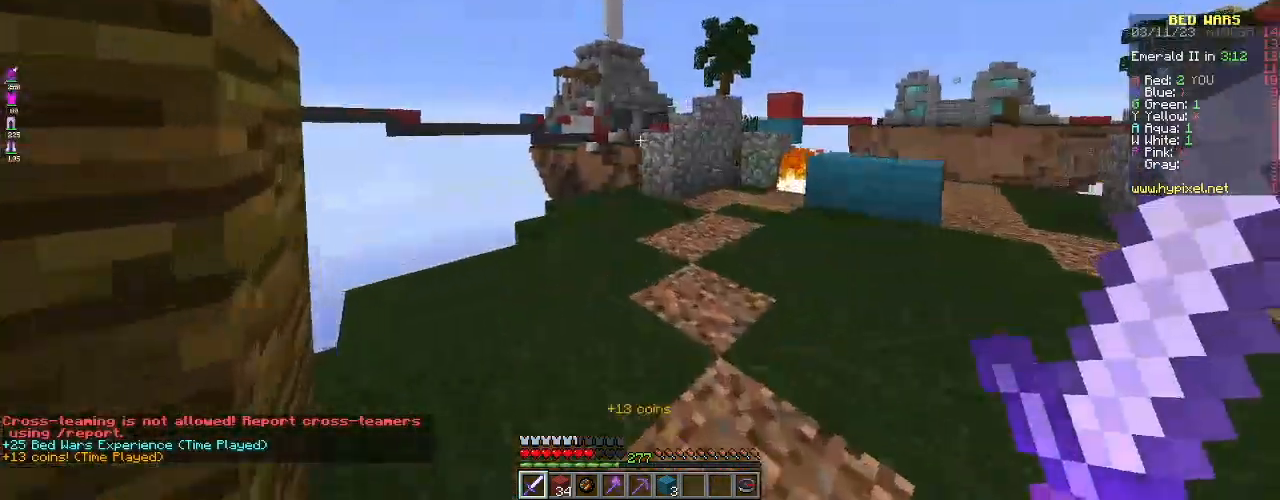
{"keys": ["d", "w"], "mouse": [], "events": [[84, "a", "up"], [417, "d", "down"]]}
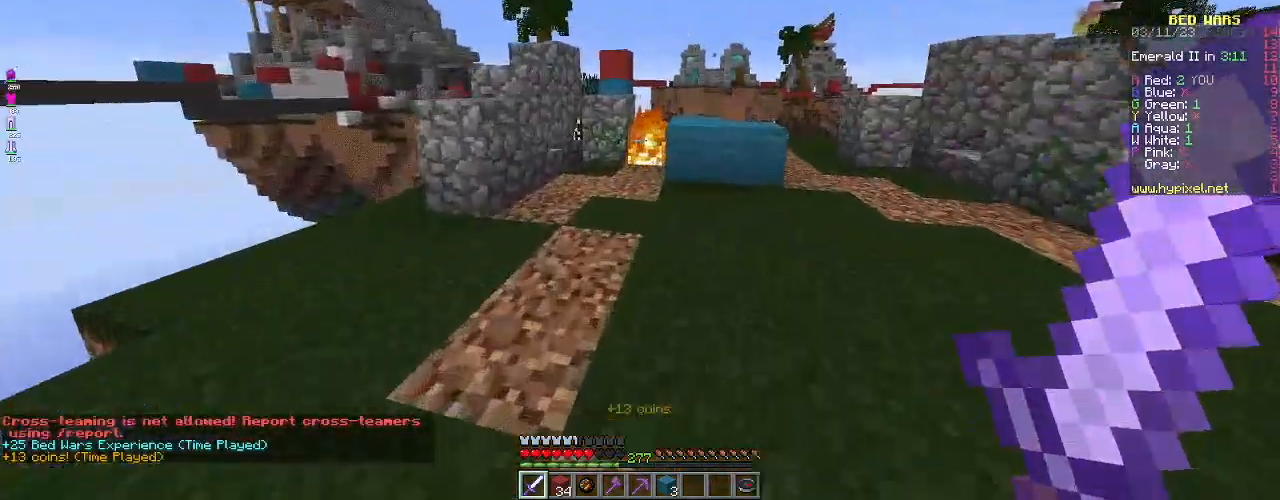
{"keys": ["a", "w"], "mouse": [], "events": [[116, "d", "up"], [467, "a", "down"]]}
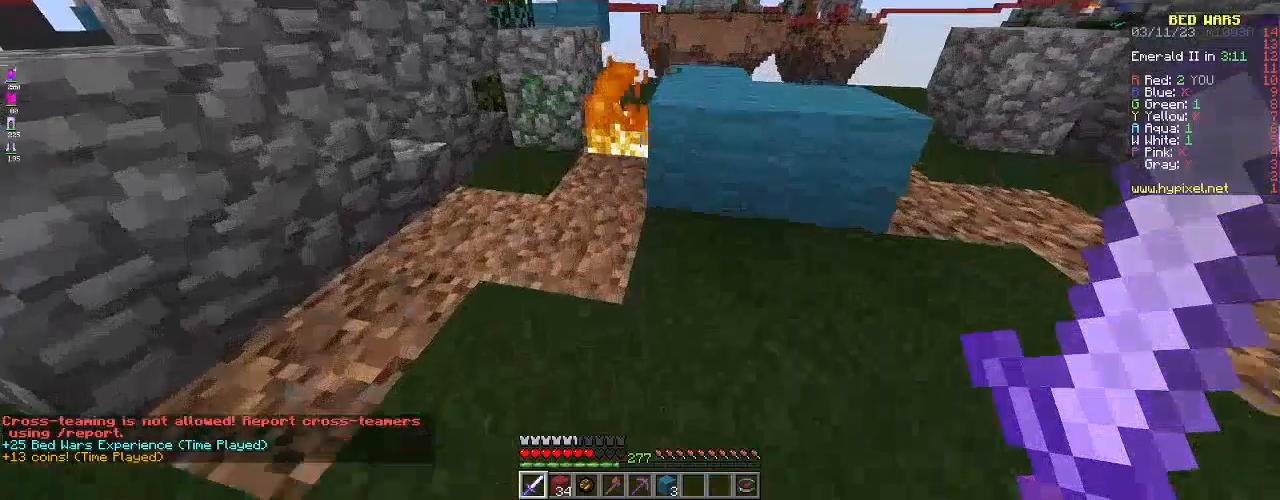
{"keys": [], "mouse": ["left"], "events": [[84, "mouse_left", "down"], [150, "a", "up"], [501, "w", "up"]]}
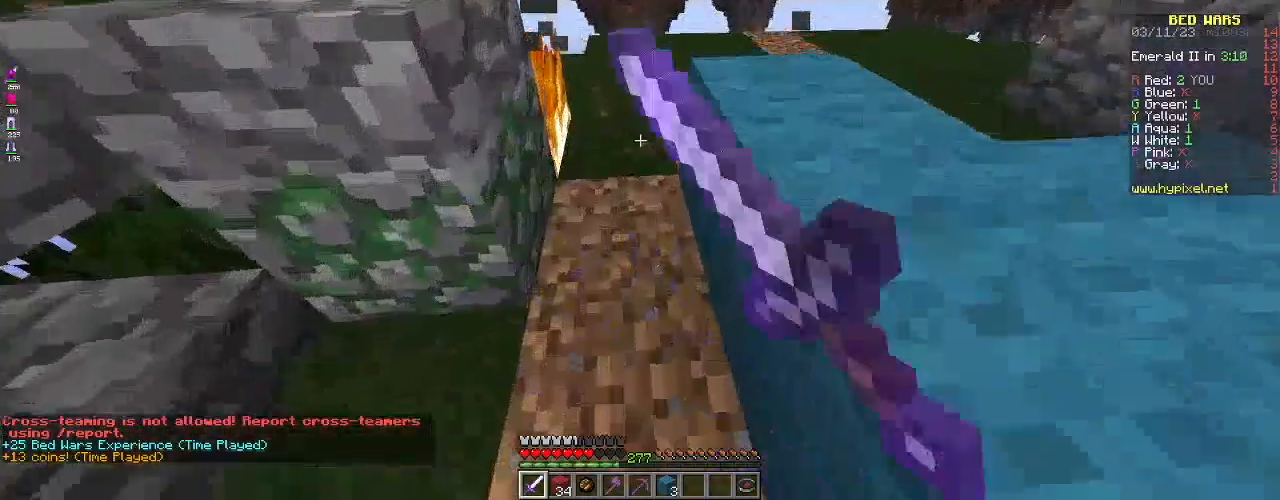
{"keys": ["w"], "mouse": [], "events": [[133, "mouse_left", "up"], [417, "w", "down"]]}
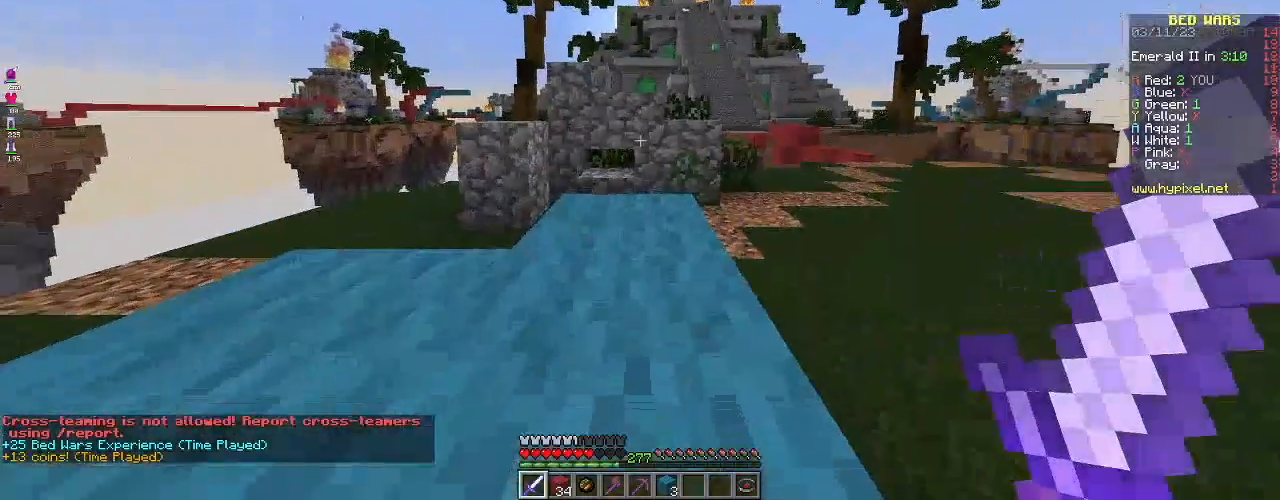
{"keys": ["w"], "mouse": [], "events": [[50, "space", "down"], [367, "space", "up"]]}
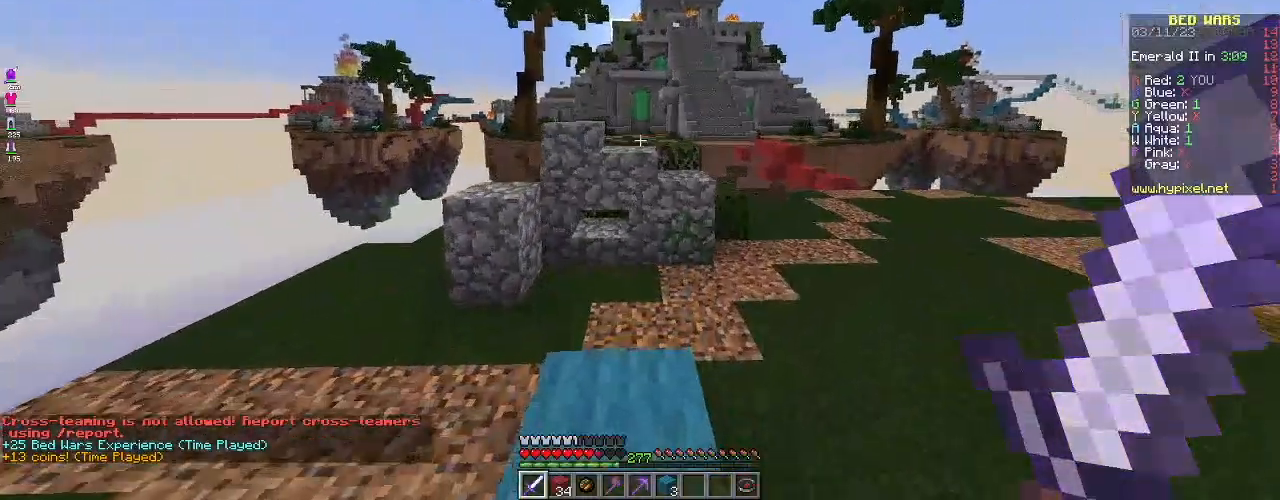
{"keys": [], "mouse": [], "events": [[50, "w", "up"]]}
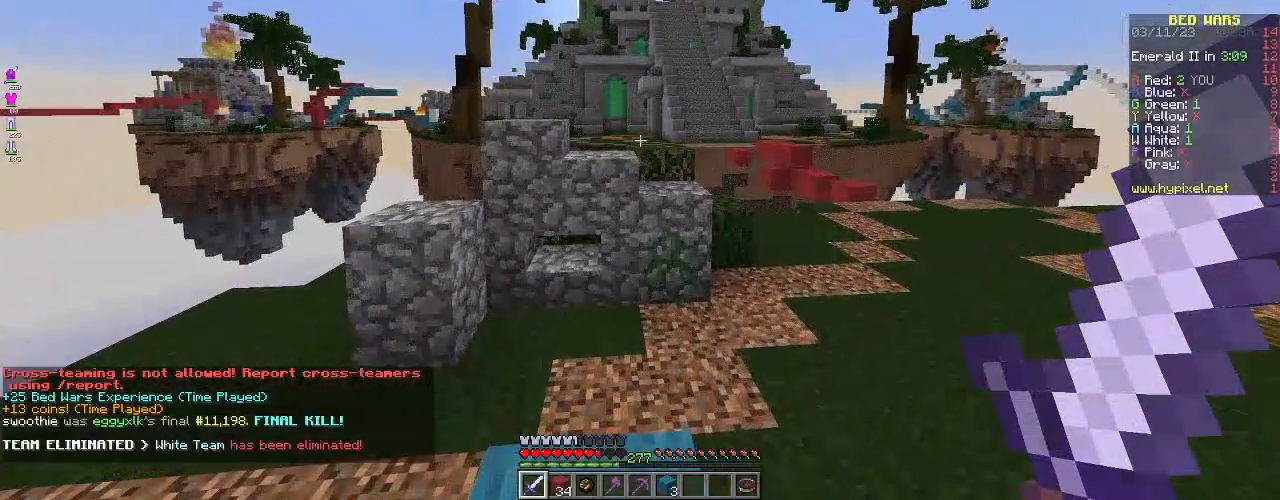
{"keys": [], "mouse": [], "events": []}
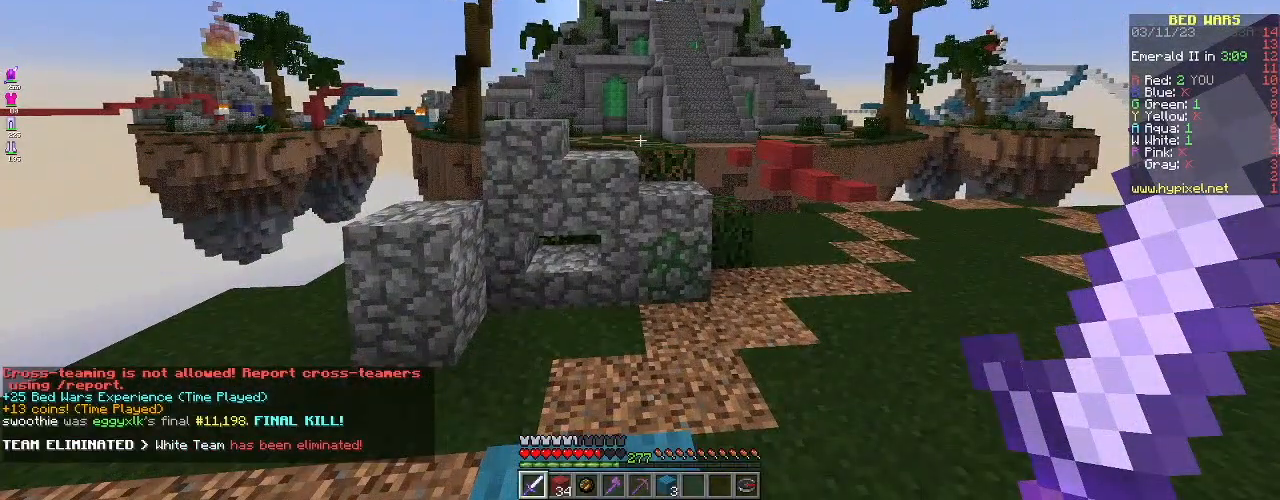
{"keys": [], "mouse": [], "events": []}
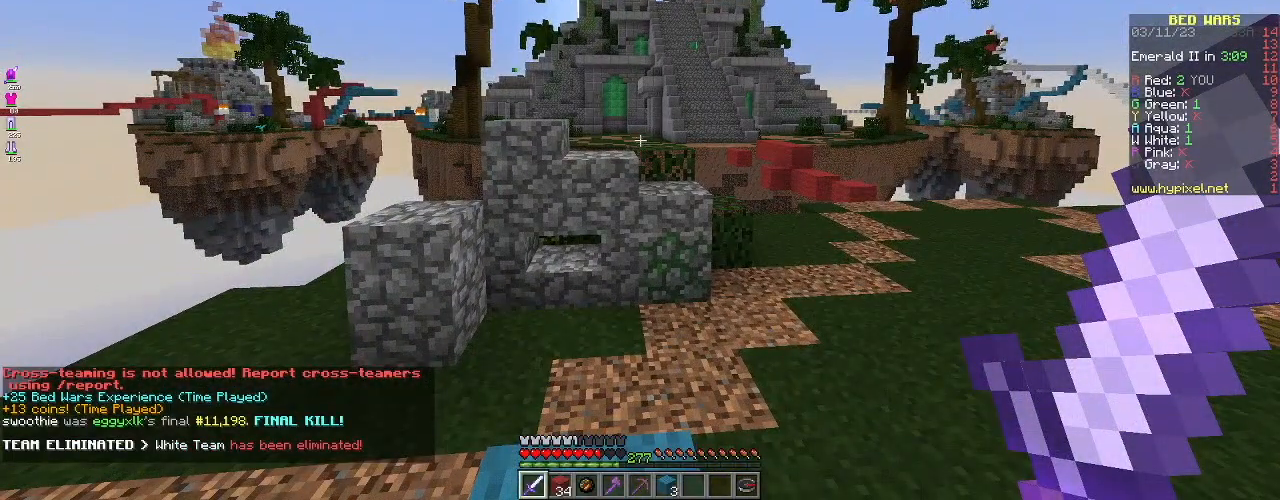
{"keys": [], "mouse": [], "events": []}
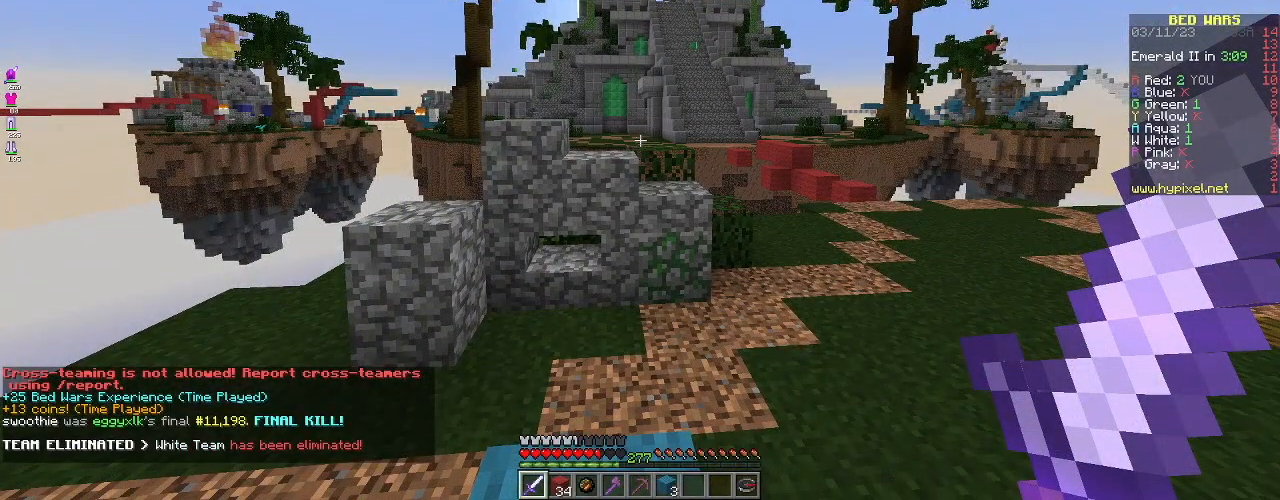
{"keys": [], "mouse": [], "events": []}
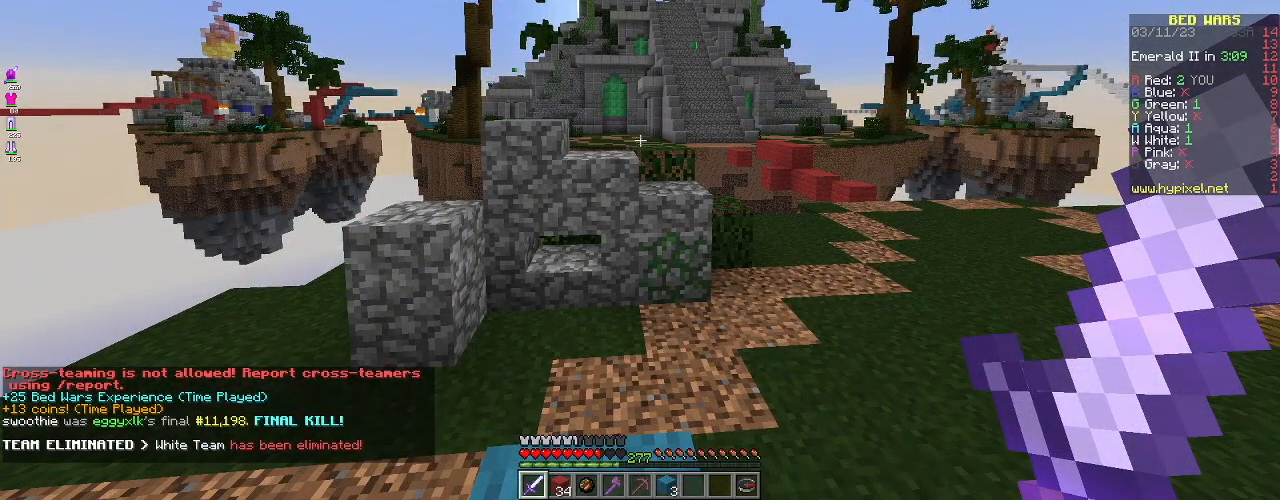
{"keys": [], "mouse": [], "events": []}
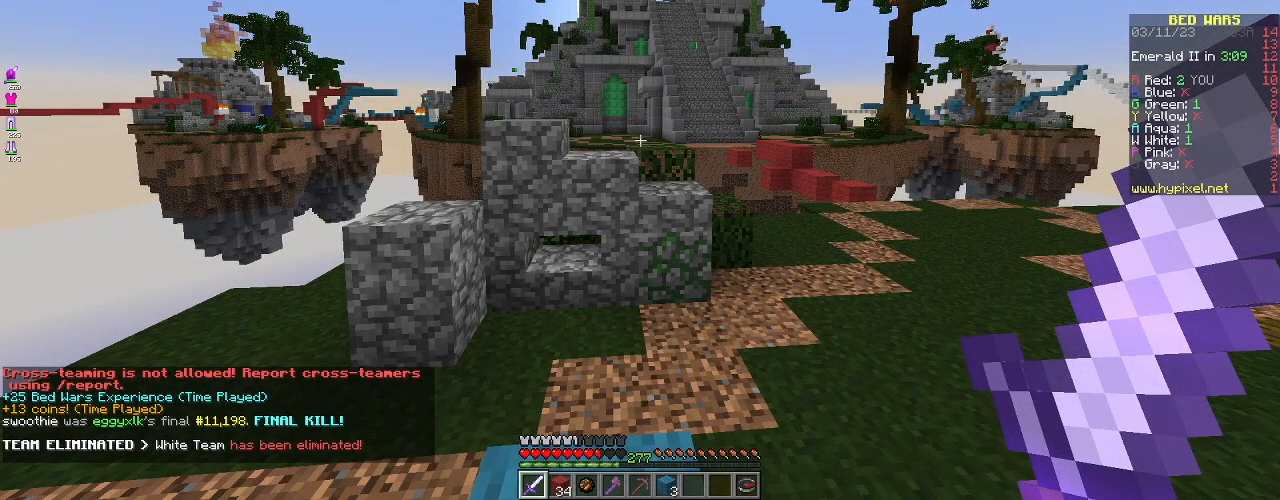
{"keys": ["w"], "mouse": [], "events": [[417, "w", "down"]]}
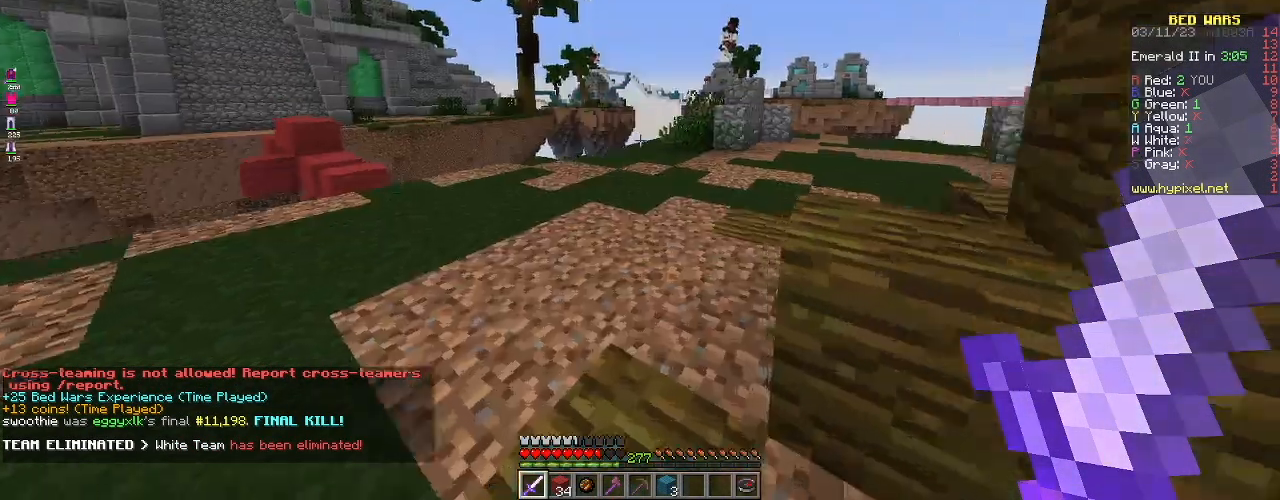
{"keys": ["w"], "mouse": [], "events": []}